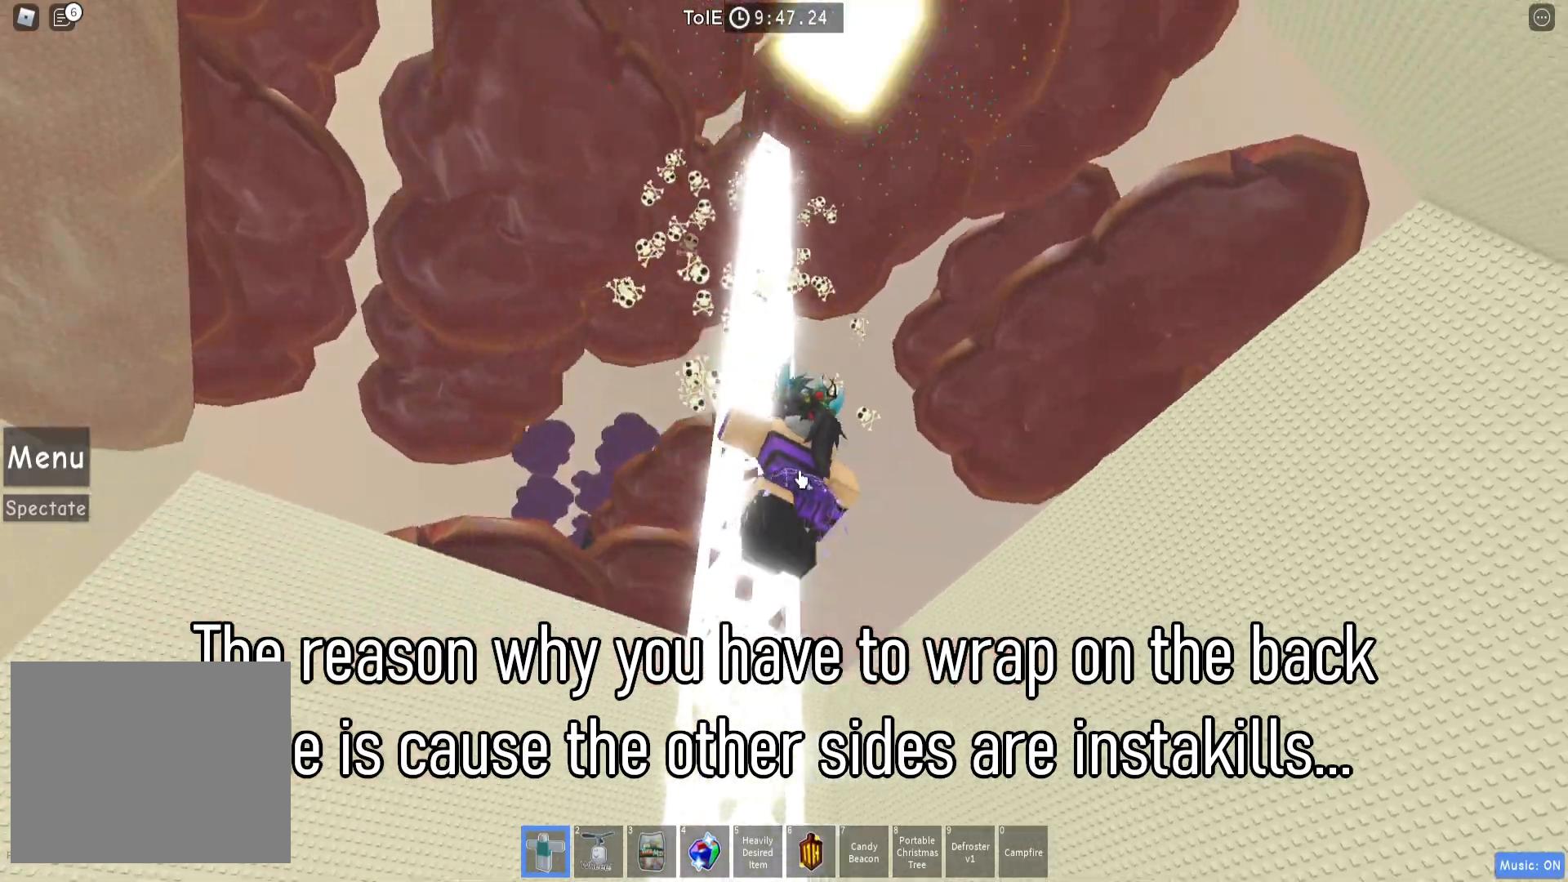
Gameplay with keyboard; each line is a JSON object with the keys held at the frame after it. "events" lists presses ("down") and releases ("up") of "a", "ctrl", "d", "e", "q", "s", "shift", "space" and "w" between this image and that frame as [ms after this image, input, new state], when the widget could be followed in between. No other keys are recorded. Mouse input is not recorded.
{"keys": ["a"], "events": [[367, "e", "up"]]}
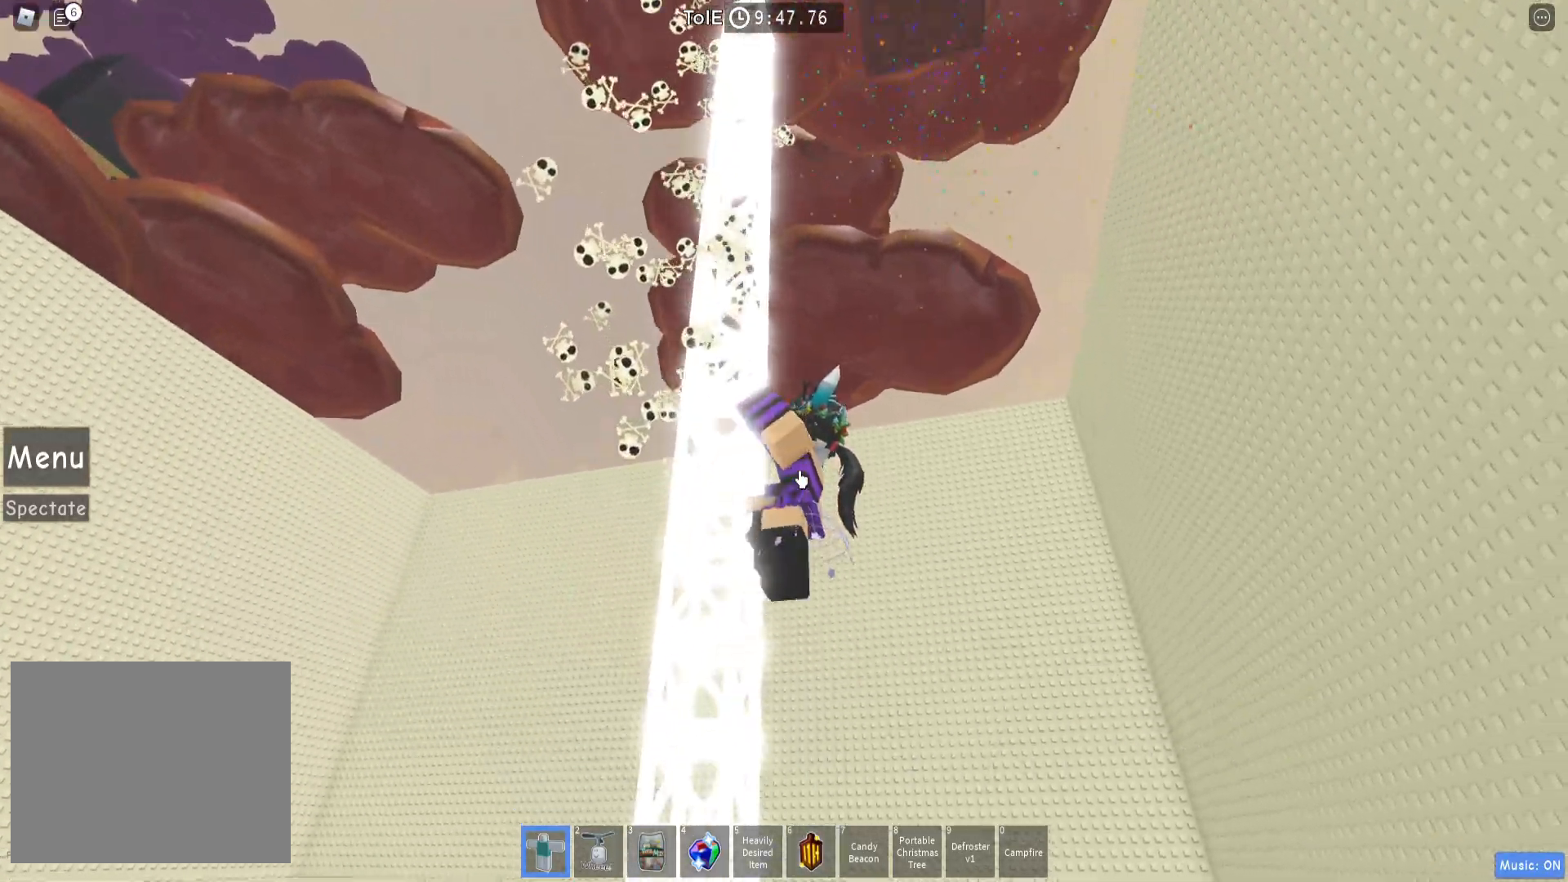
{"keys": ["a"], "events": []}
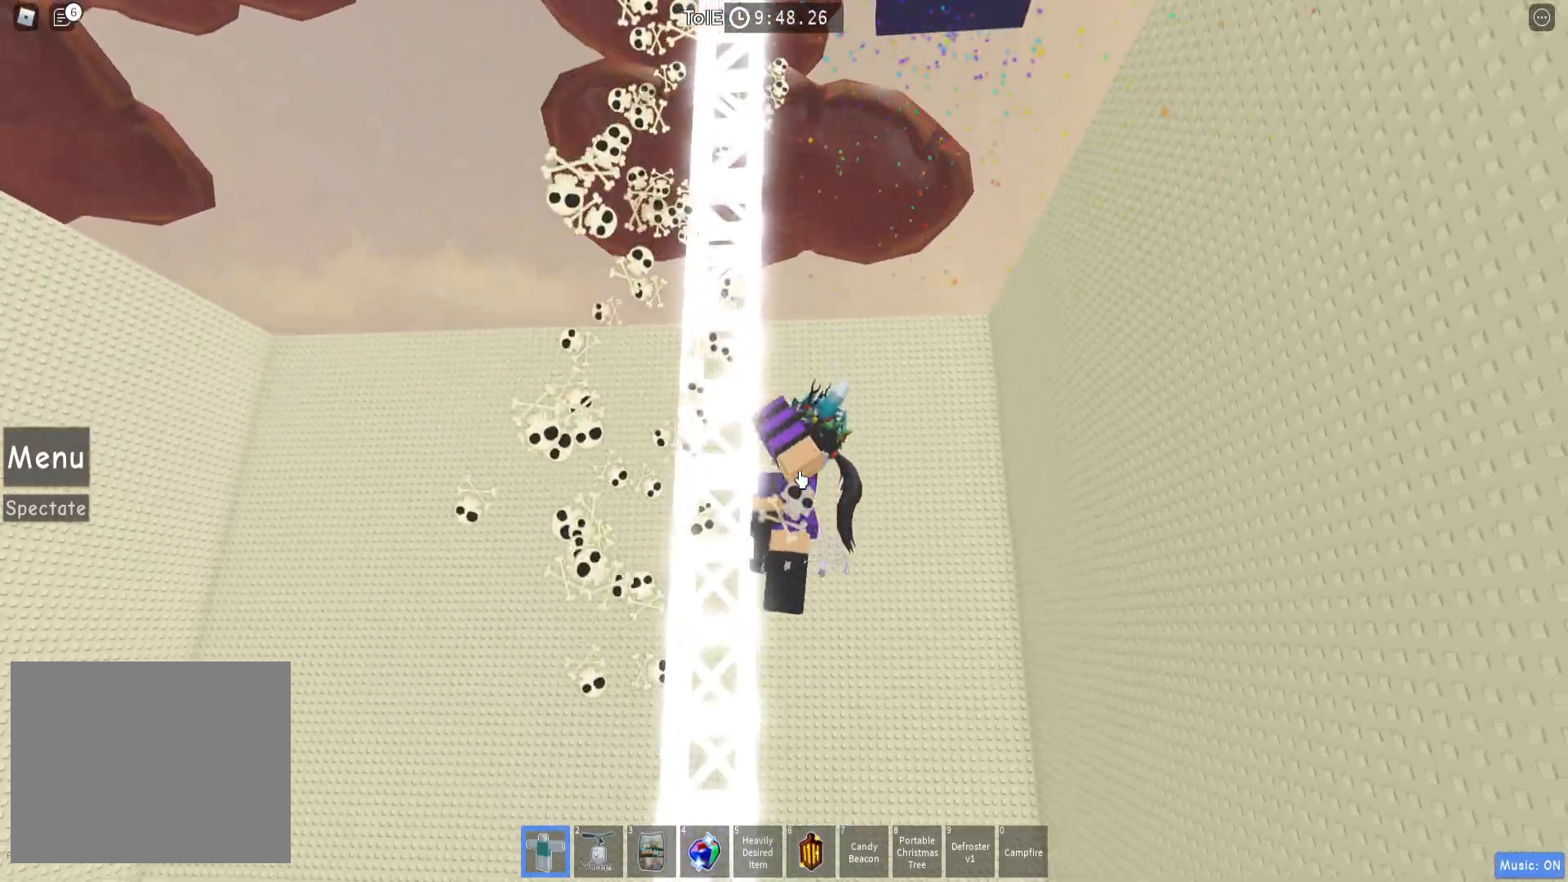
{"keys": ["a"], "events": []}
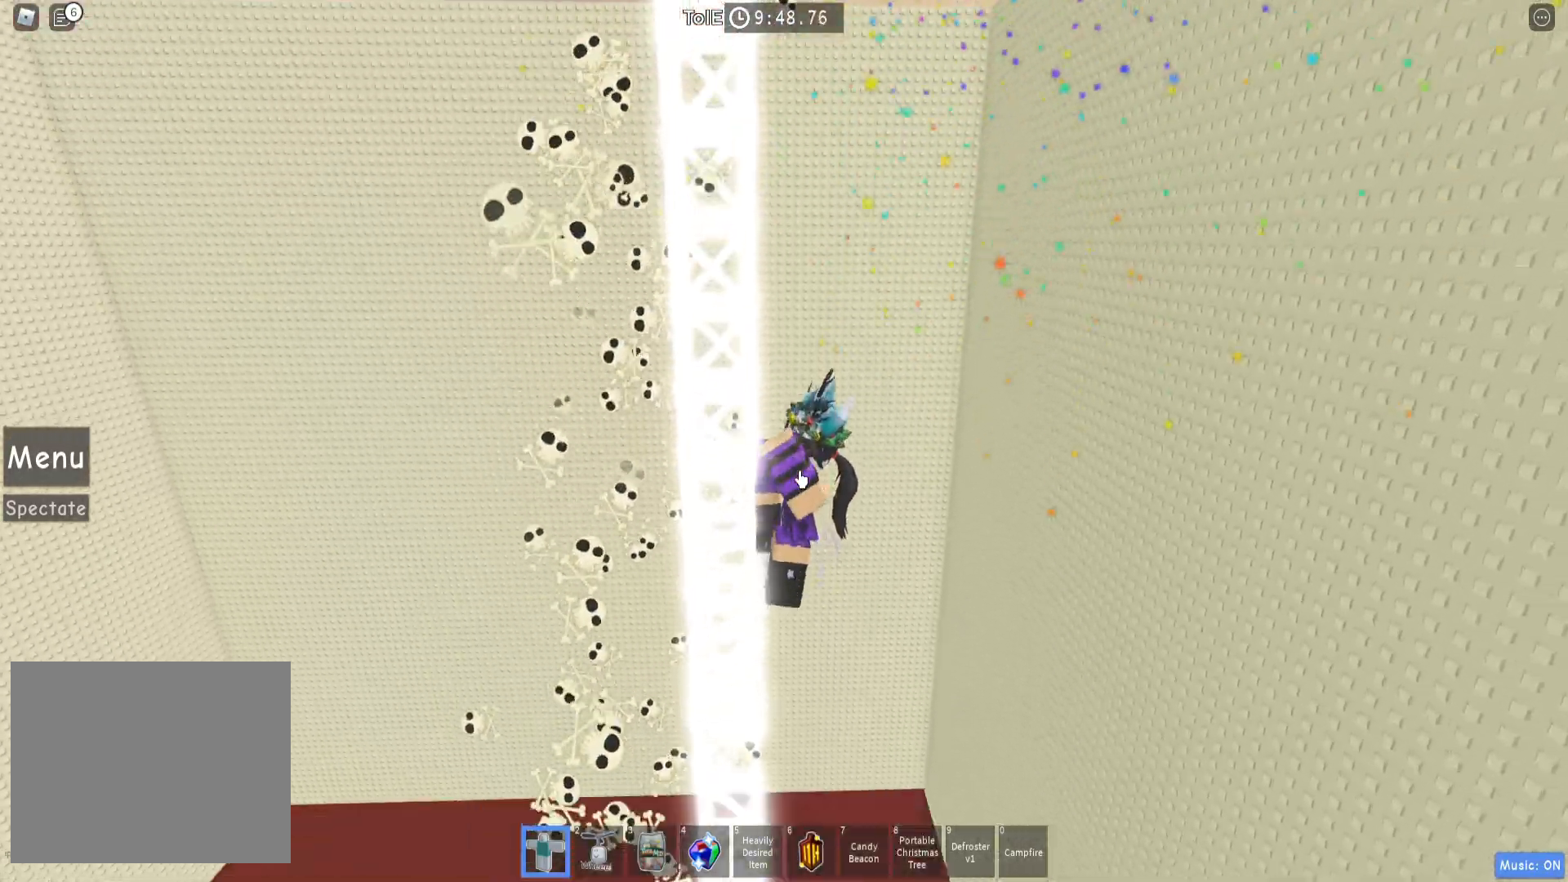
{"keys": ["a"], "events": []}
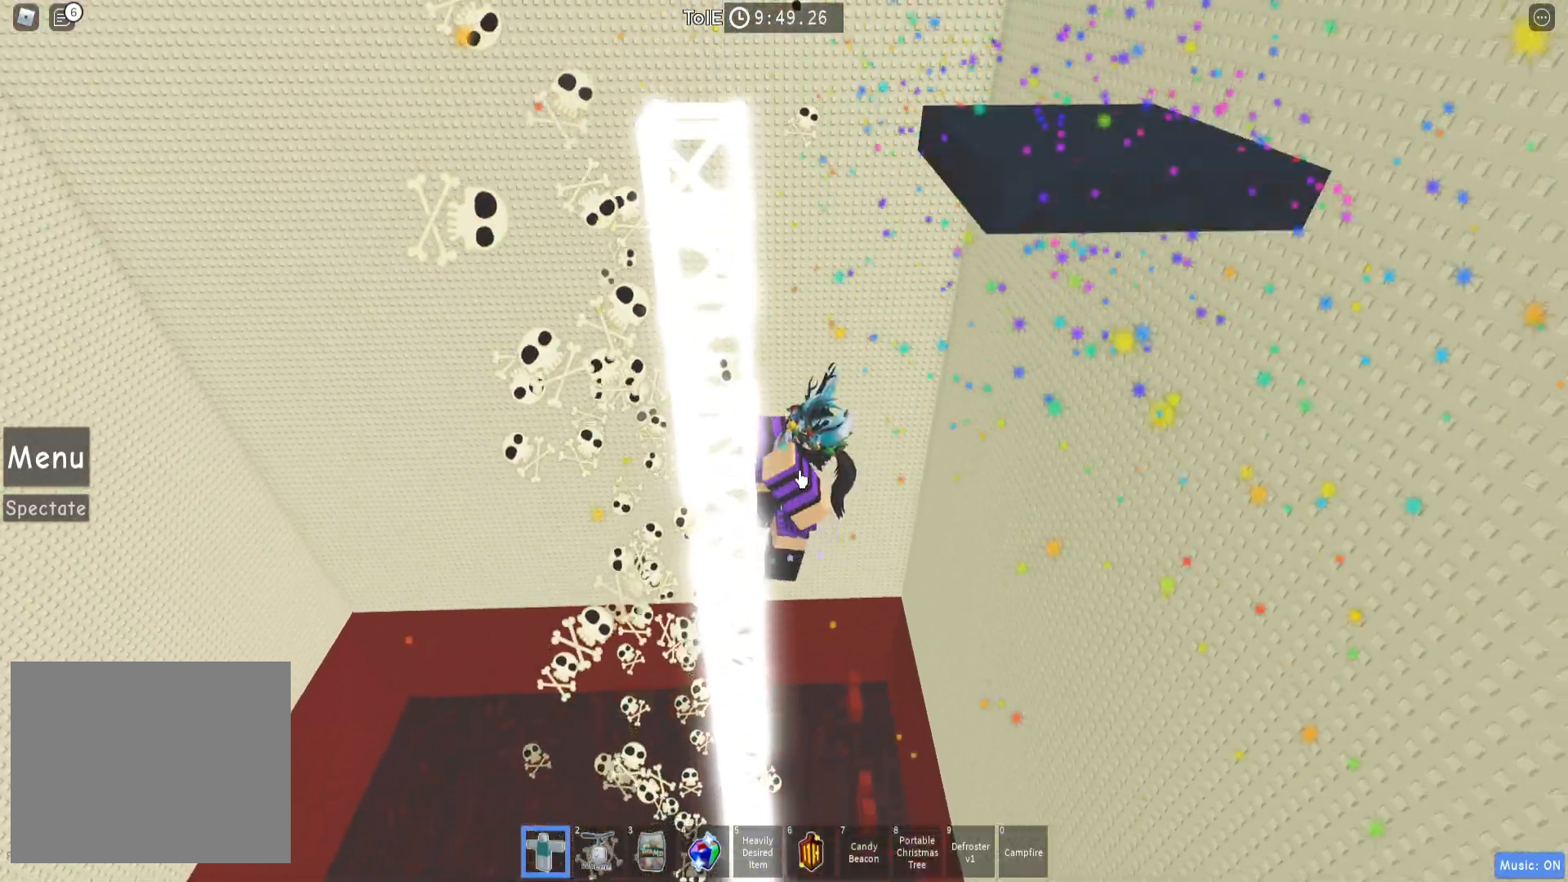
{"keys": ["a"], "events": []}
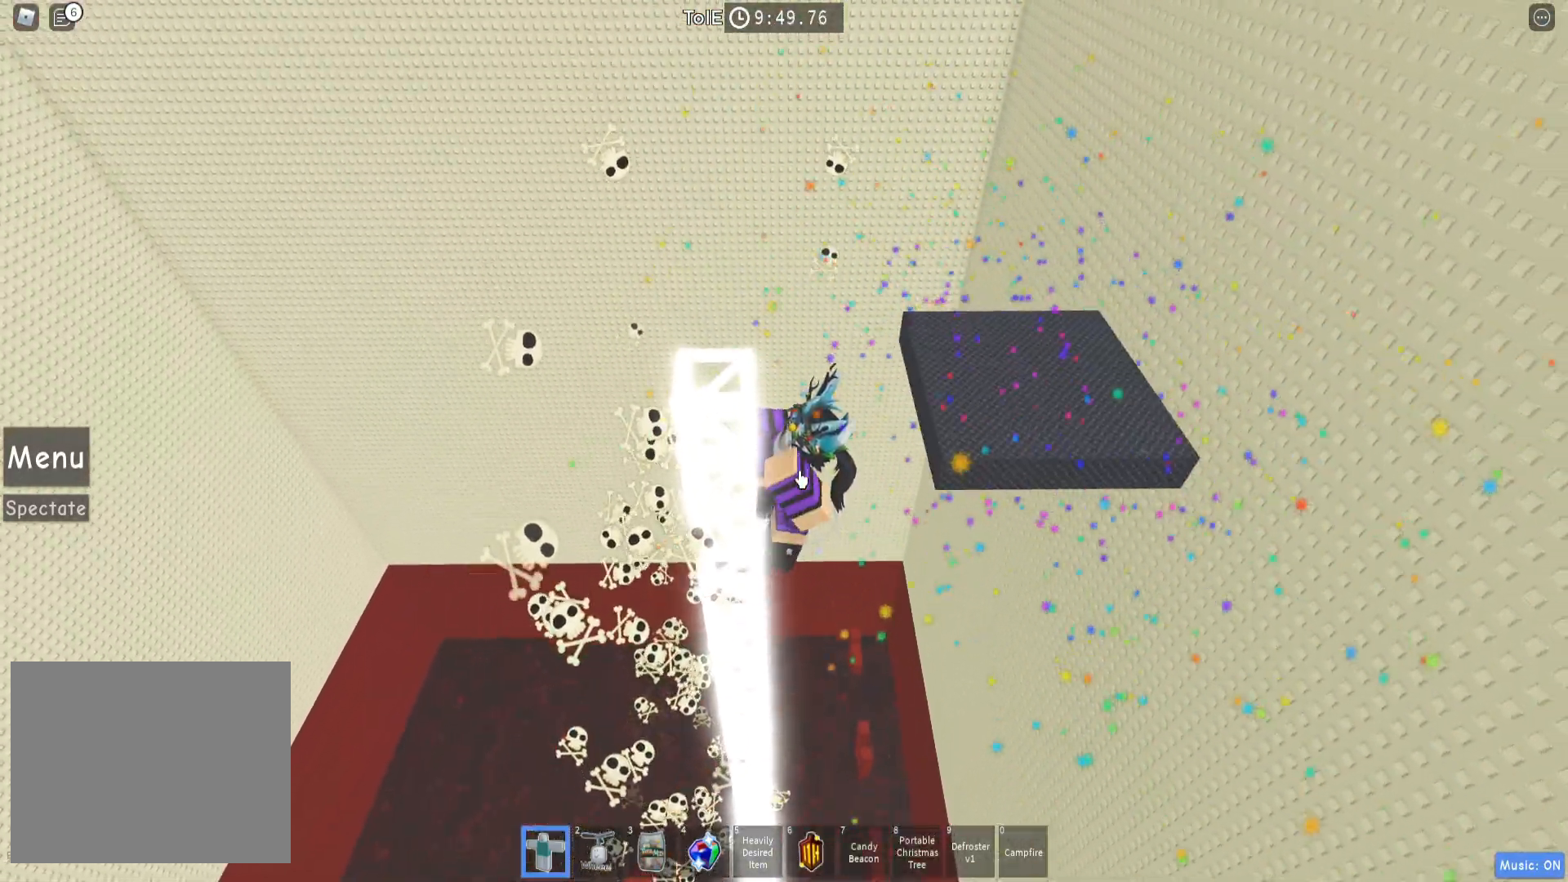
{"keys": [], "events": [[367, "a", "up"]]}
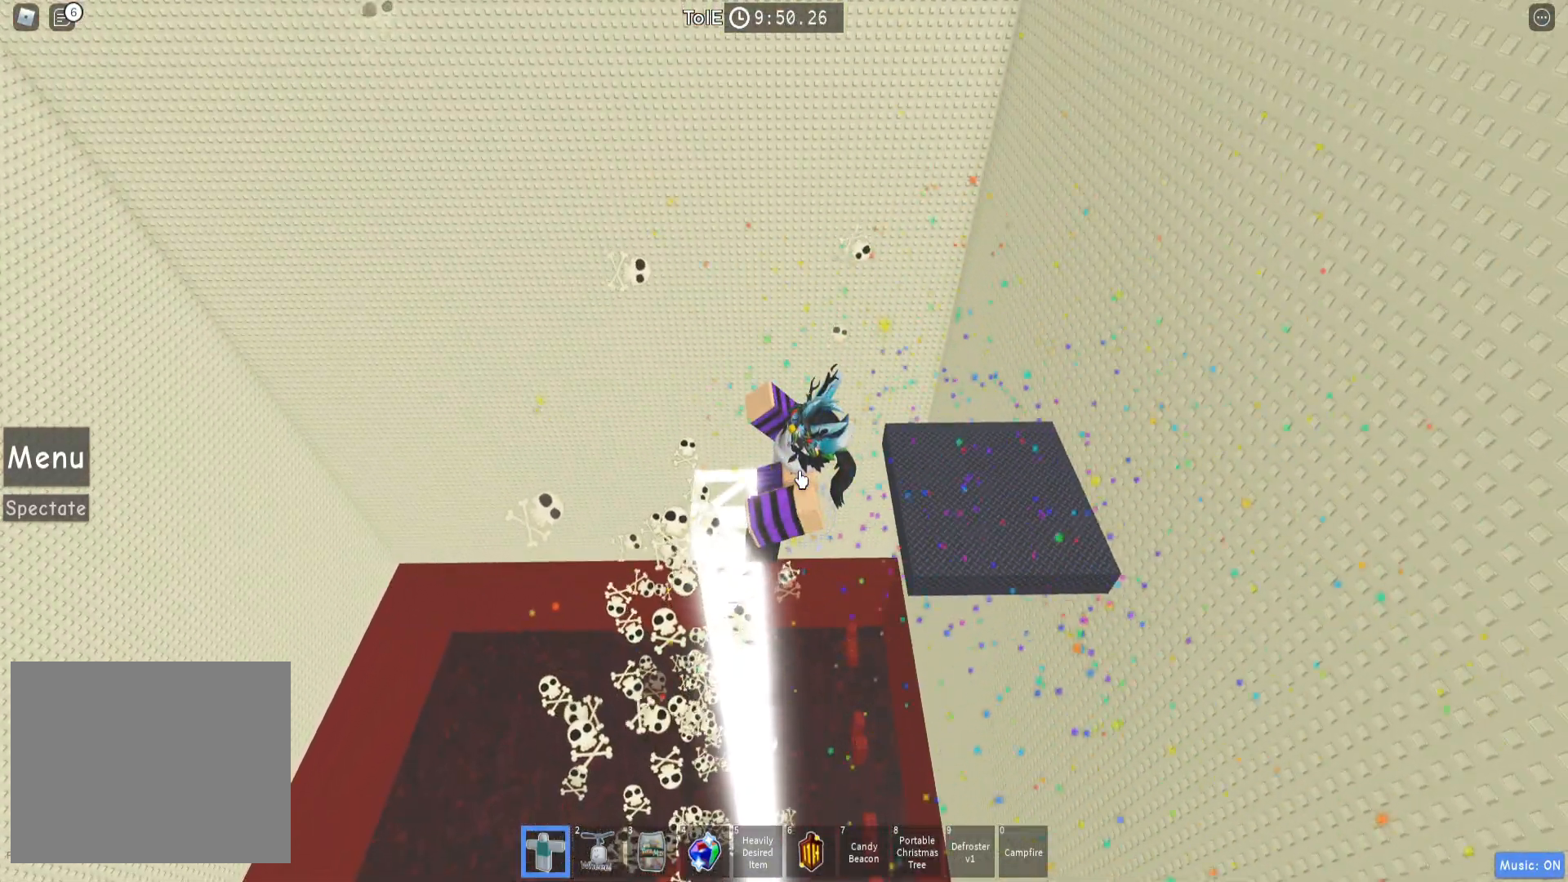
{"keys": [], "events": [[50, "space", "down"], [183, "space", "up"]]}